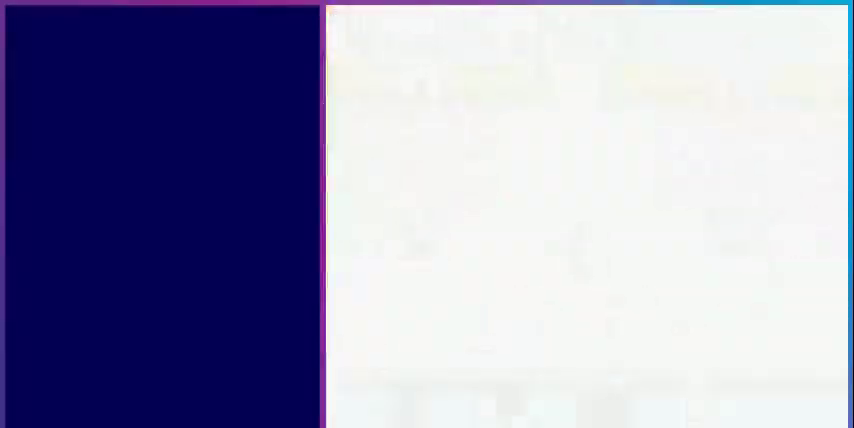
Gameplay with a controller (Nintendo layout); each line is a JSON object with the inputs held at the frame after it. "events" lists button and stick changes between this image and that frame as [ms after this image, input, new state], when the widget could be followed in between. Not read: L3 R3.
{"buttons": [], "events": []}
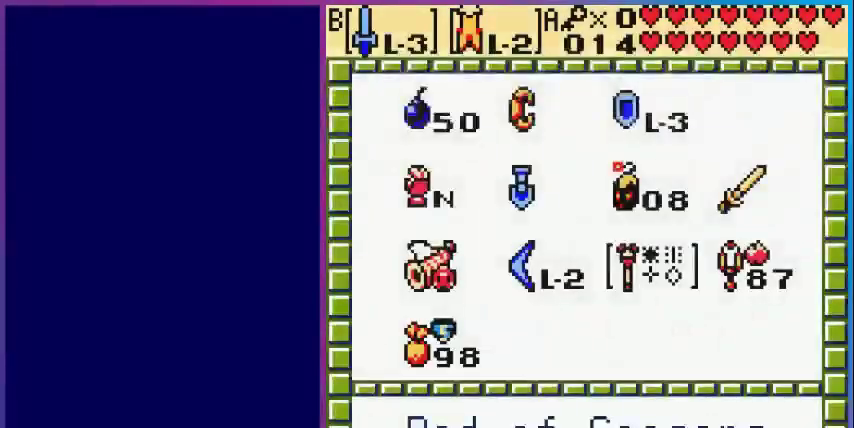
{"buttons": ["DPAD_UP"], "events": [[80, "DPAD_LEFT", "down"], [200, "DPAD_LEFT", "up"], [280, "DPAD_LEFT", "down"], [400, "DPAD_LEFT", "up"], [480, "DPAD_UP", "down"]]}
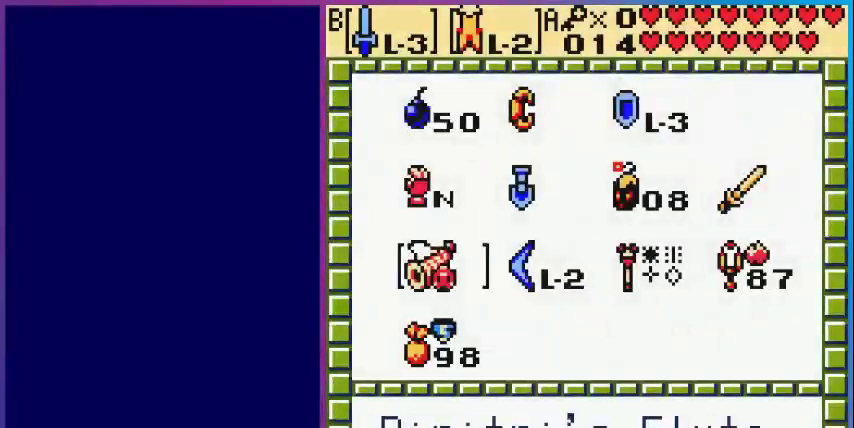
{"buttons": ["START"], "events": [[80, "DPAD_UP", "up"], [200, "DPAD_UP", "down"], [320, "DPAD_UP", "up"], [360, "A", "down"], [440, "START", "down"], [480, "A", "up"]]}
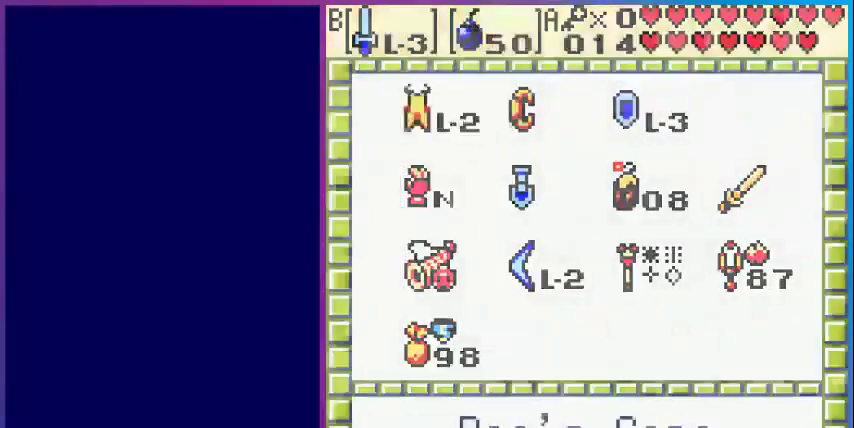
{"buttons": ["DPAD_DOWN"], "events": [[80, "START", "up"], [120, "DPAD_DOWN", "down"]]}
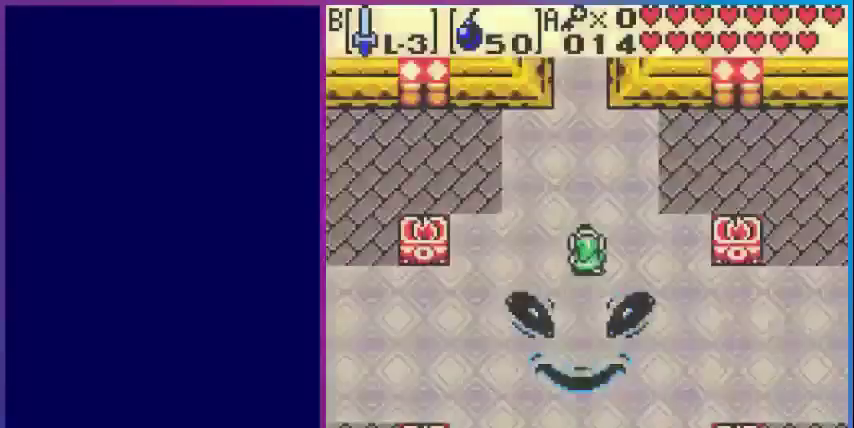
{"buttons": ["A"], "events": [[440, "A", "down"], [480, "DPAD_DOWN", "up"]]}
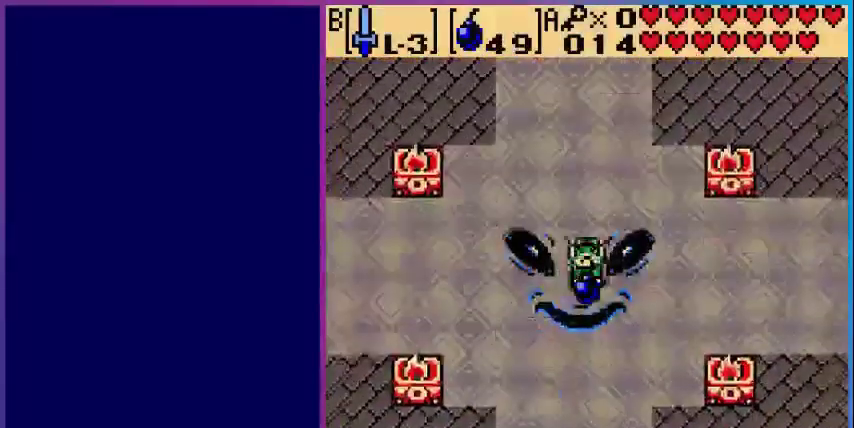
{"buttons": [], "events": [[40, "A", "up"], [200, "A", "down"], [320, "A", "up"]]}
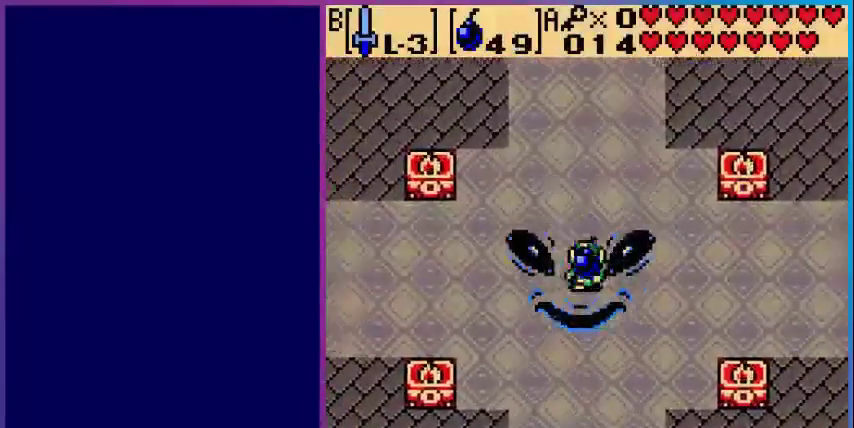
{"buttons": ["DPAD_LEFT"], "events": [[40, "DPAD_LEFT", "down"]]}
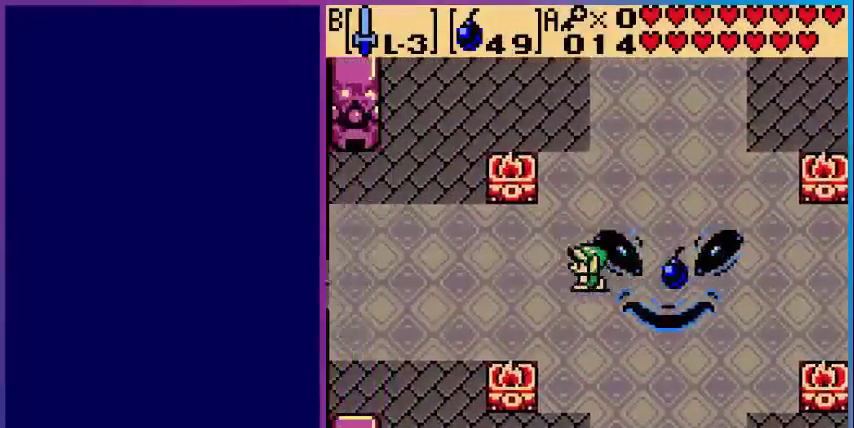
{"buttons": [], "events": [[360, "DPAD_LEFT", "up"]]}
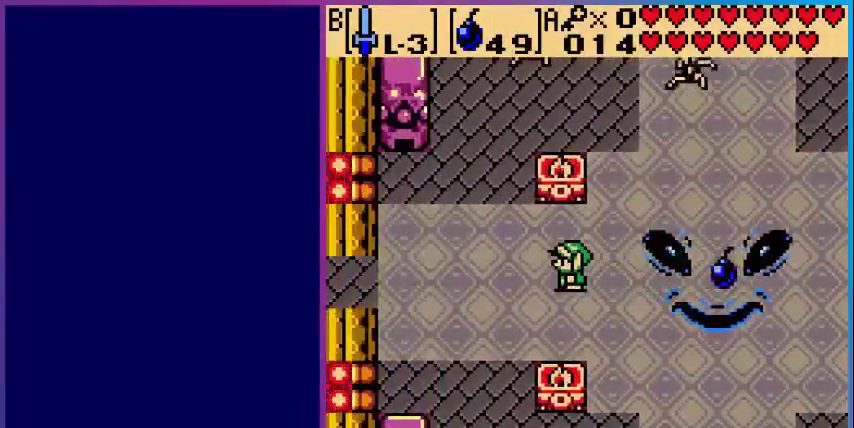
{"buttons": ["DPAD_RIGHT"], "events": [[480, "DPAD_RIGHT", "down"]]}
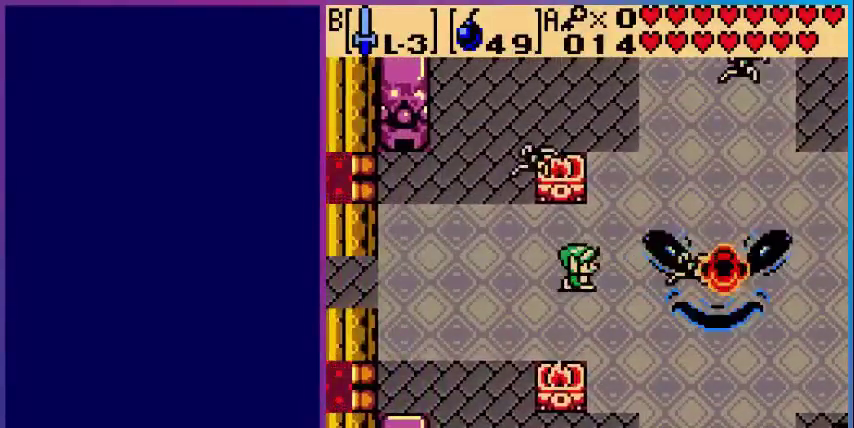
{"buttons": ["DPAD_RIGHT"], "events": [[160, "DPAD_RIGHT", "up"], [520, "DPAD_RIGHT", "down"]]}
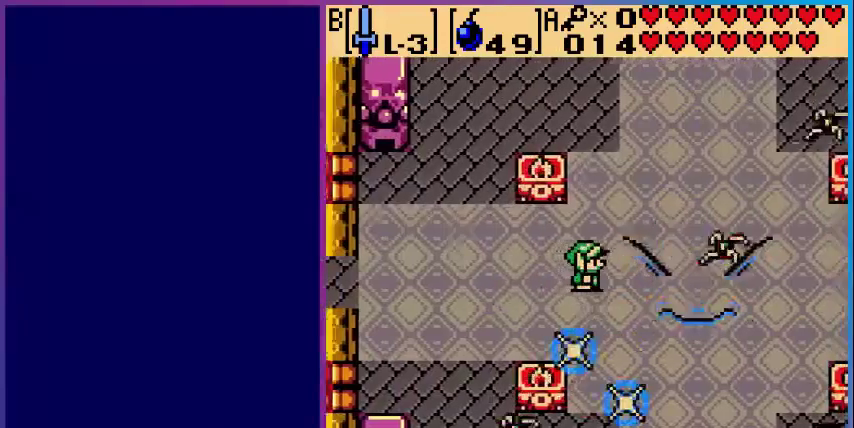
{"buttons": [], "events": [[360, "DPAD_RIGHT", "up"], [400, "A", "down"], [480, "A", "up"]]}
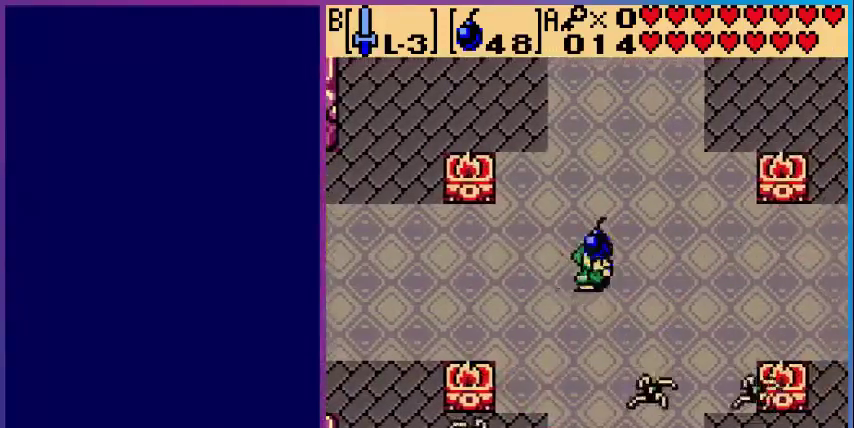
{"buttons": ["DPAD_LEFT"], "events": [[120, "A", "down"], [200, "A", "up"], [400, "DPAD_LEFT", "down"]]}
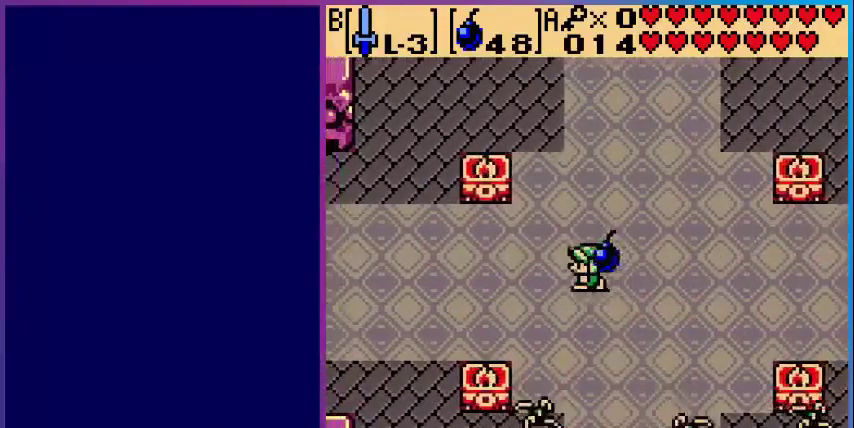
{"buttons": ["DPAD_LEFT"], "events": []}
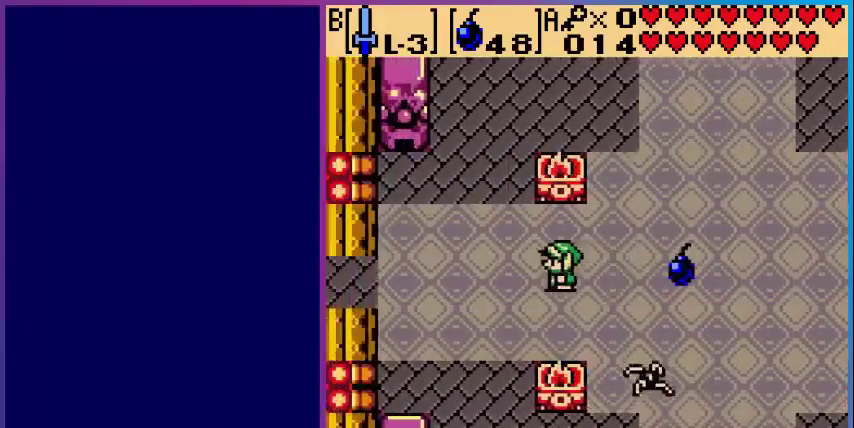
{"buttons": [], "events": [[80, "DPAD_LEFT", "up"]]}
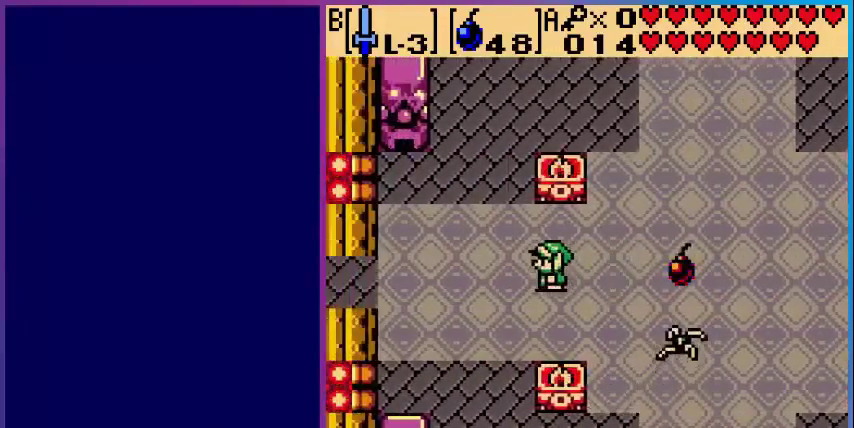
{"buttons": [], "events": []}
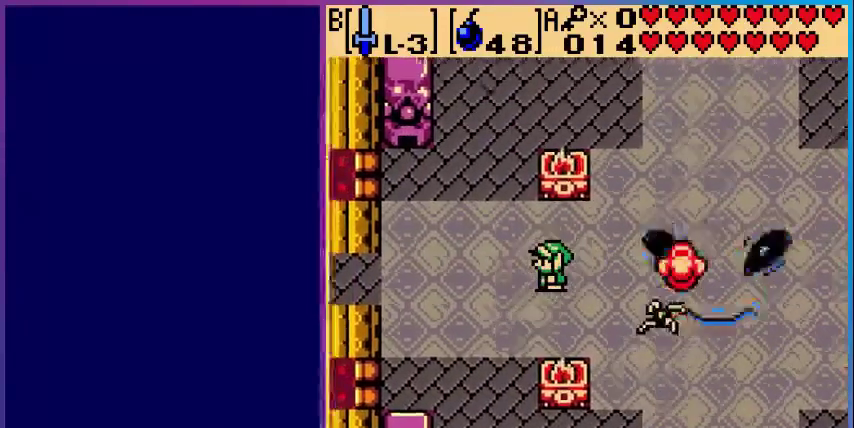
{"buttons": ["DPAD_RIGHT"], "events": [[400, "DPAD_RIGHT", "down"]]}
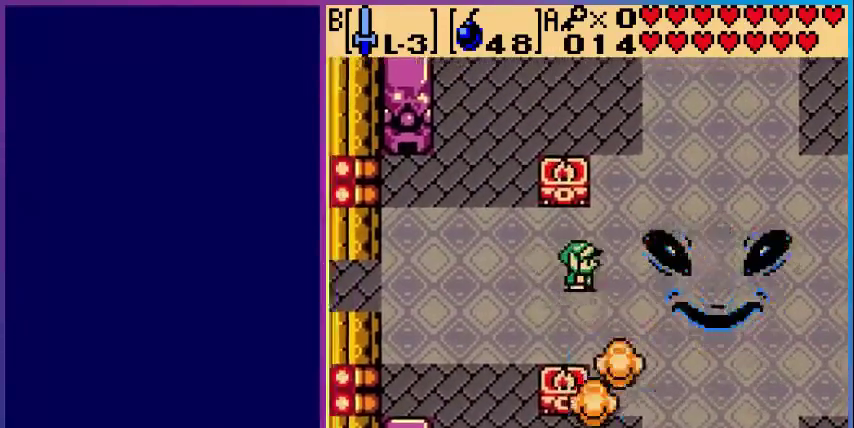
{"buttons": ["A"], "events": [[480, "A", "down"], [480, "DPAD_RIGHT", "up"]]}
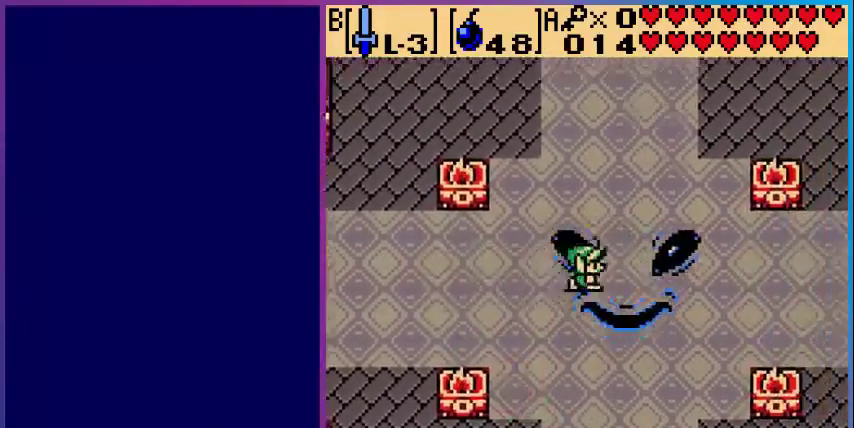
{"buttons": [], "events": [[120, "A", "up"], [240, "A", "down"], [360, "A", "up"]]}
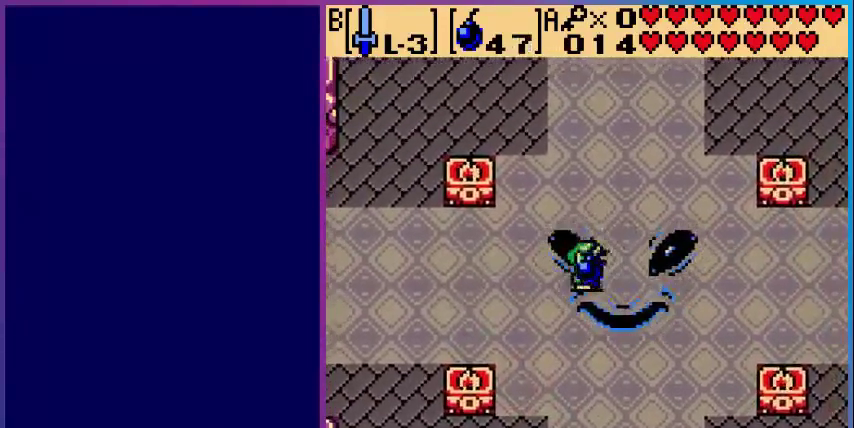
{"buttons": ["DPAD_RIGHT"], "events": [[40, "DPAD_DOWN", "down"], [440, "DPAD_RIGHT", "down"], [480, "DPAD_DOWN", "up"]]}
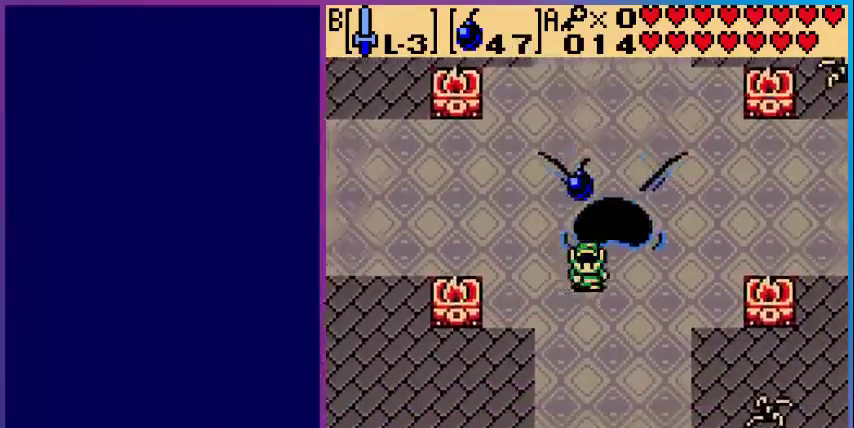
{"buttons": ["DPAD_UP"], "events": [[480, "DPAD_RIGHT", "up"], [520, "DPAD_UP", "down"]]}
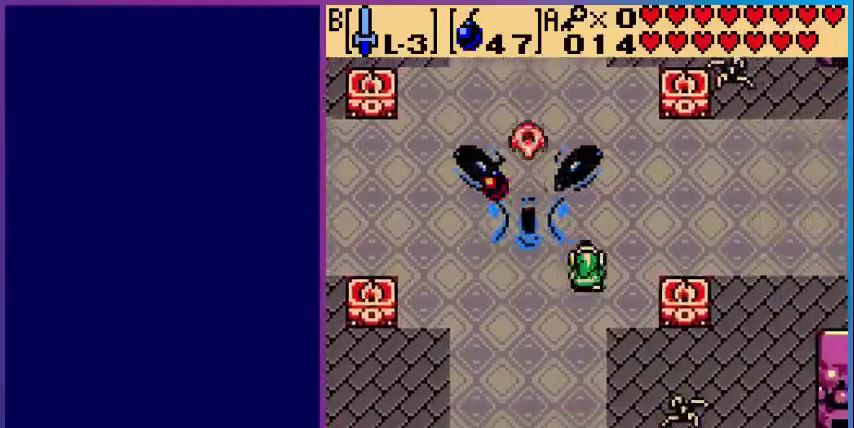
{"buttons": [], "events": [[480, "DPAD_UP", "up"]]}
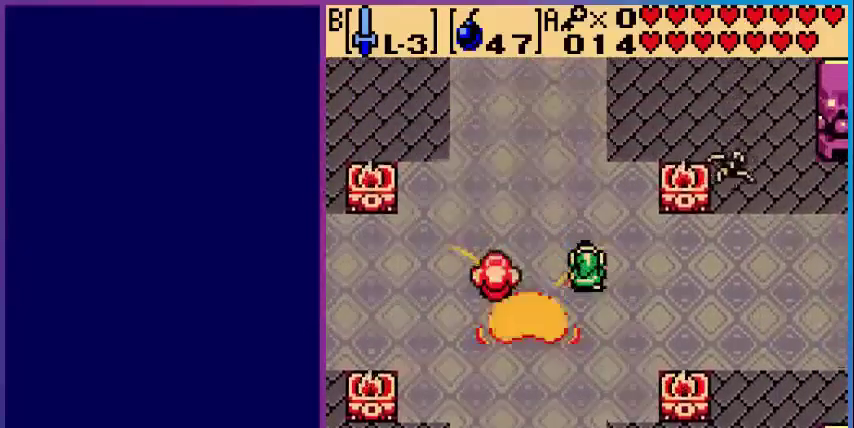
{"buttons": ["A"], "events": [[360, "A", "down"], [400, "A", "up"], [520, "A", "down"]]}
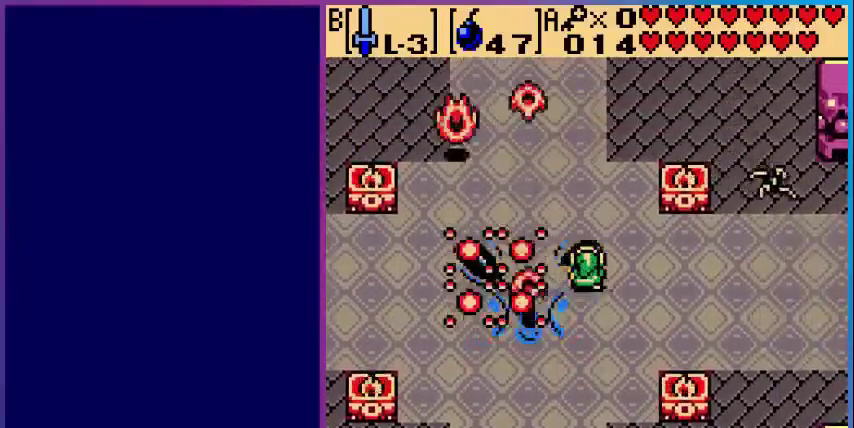
{"buttons": [], "events": [[160, "A", "up"], [280, "A", "down"], [440, "A", "up"]]}
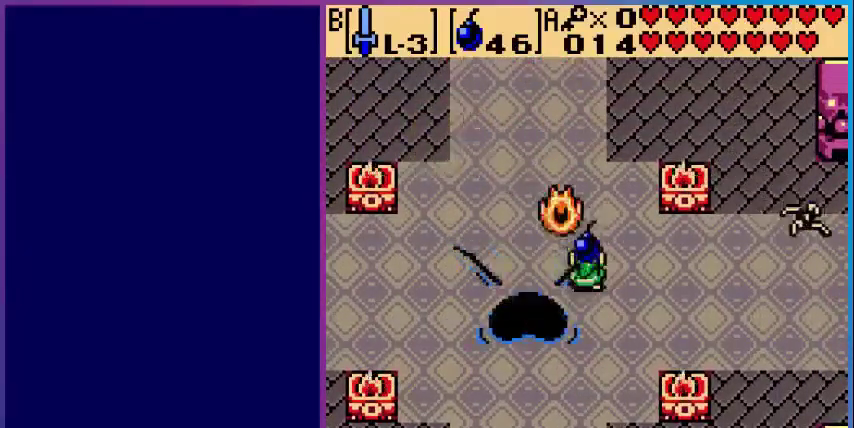
{"buttons": ["DPAD_RIGHT"], "events": [[40, "DPAD_DOWN", "down"], [240, "DPAD_DOWN", "up"], [240, "DPAD_RIGHT", "down"]]}
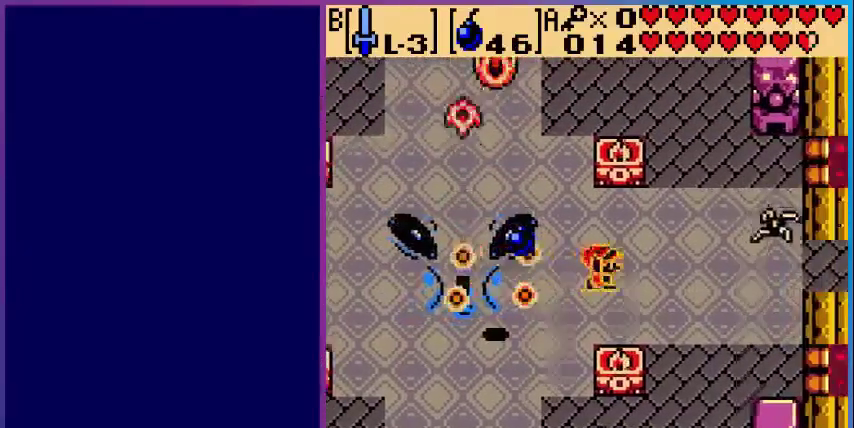
{"buttons": ["B"], "events": [[200, "DPAD_RIGHT", "up"], [480, "B", "down"]]}
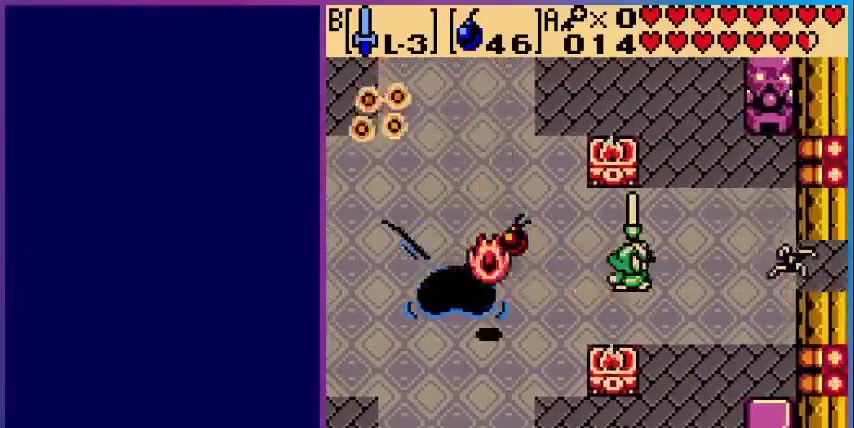
{"buttons": ["B", "DPAD_RIGHT"], "events": [[160, "B", "up"], [400, "DPAD_RIGHT", "down"], [480, "B", "down"]]}
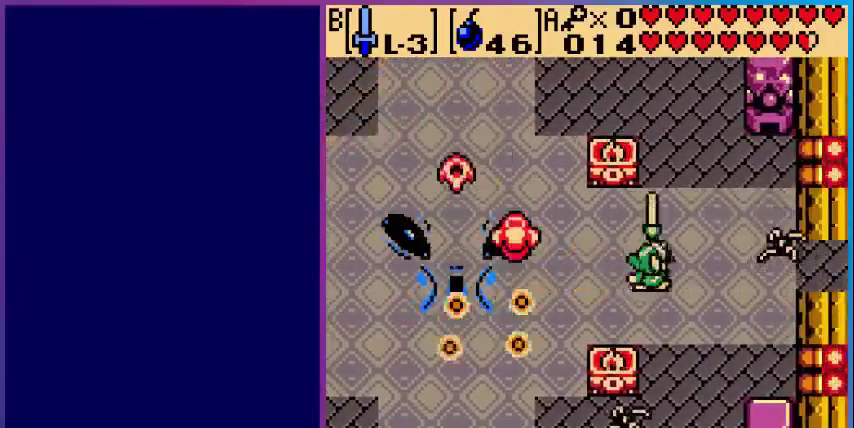
{"buttons": ["DPAD_LEFT"], "events": [[40, "DPAD_RIGHT", "up"], [120, "B", "up"], [440, "DPAD_LEFT", "down"]]}